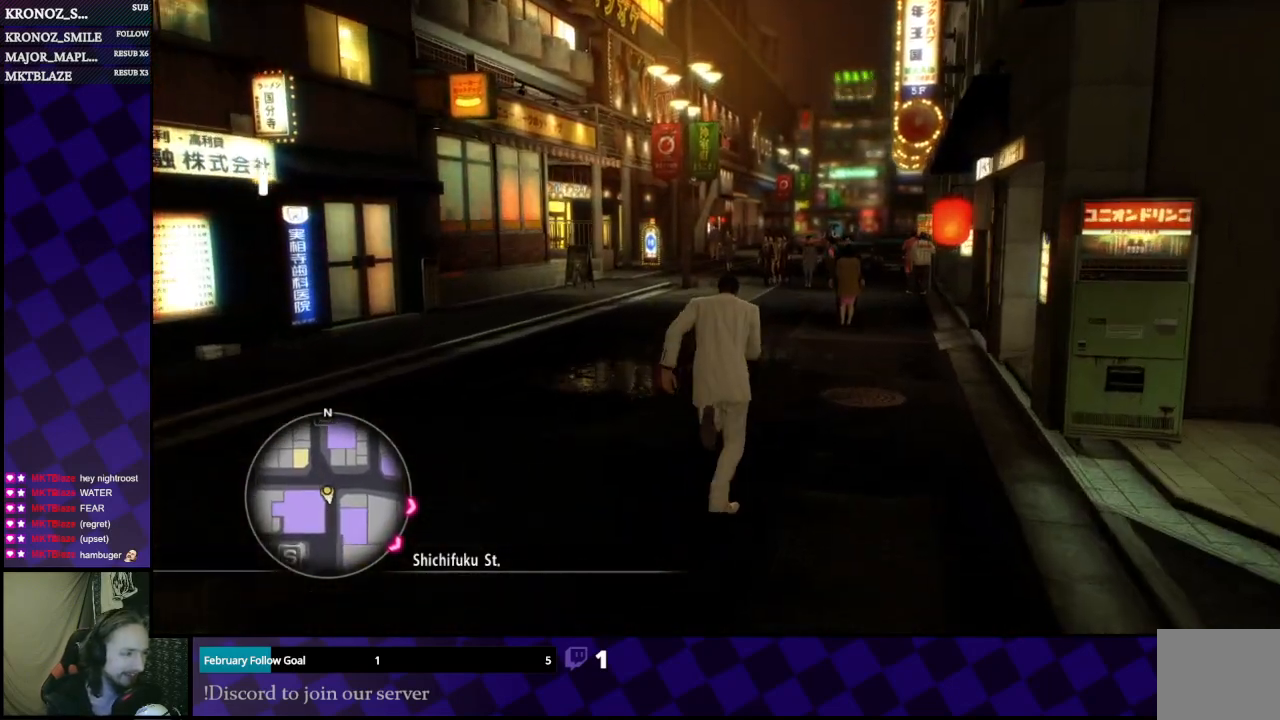
Gameplay with a controller (Xbox layout); each line is a JSON object with the inputs held at the frame after it. "events" lists button and stick changes between this image and that frame as [ms after this image, input, new state], when the widget could be followed in between.
{"buttons": ["A"], "left_stick": "up", "right_stick": "center", "events": []}
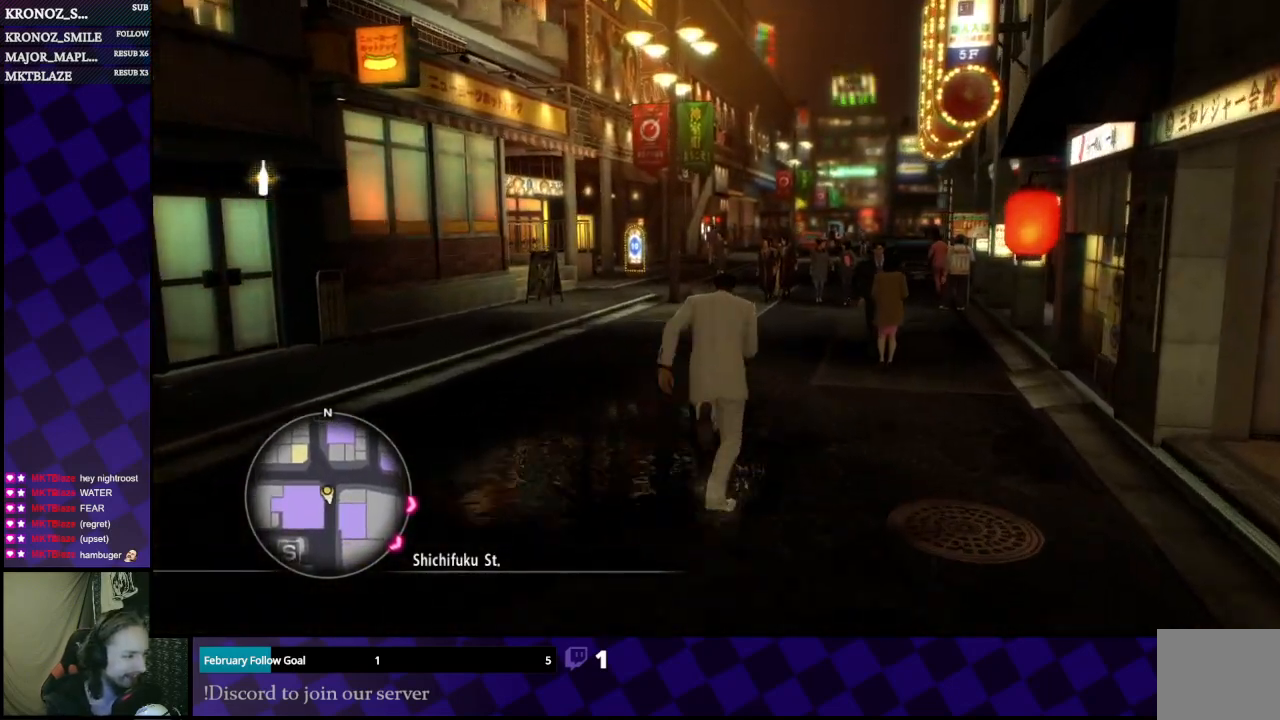
{"buttons": ["A"], "left_stick": "up", "right_stick": "center", "events": []}
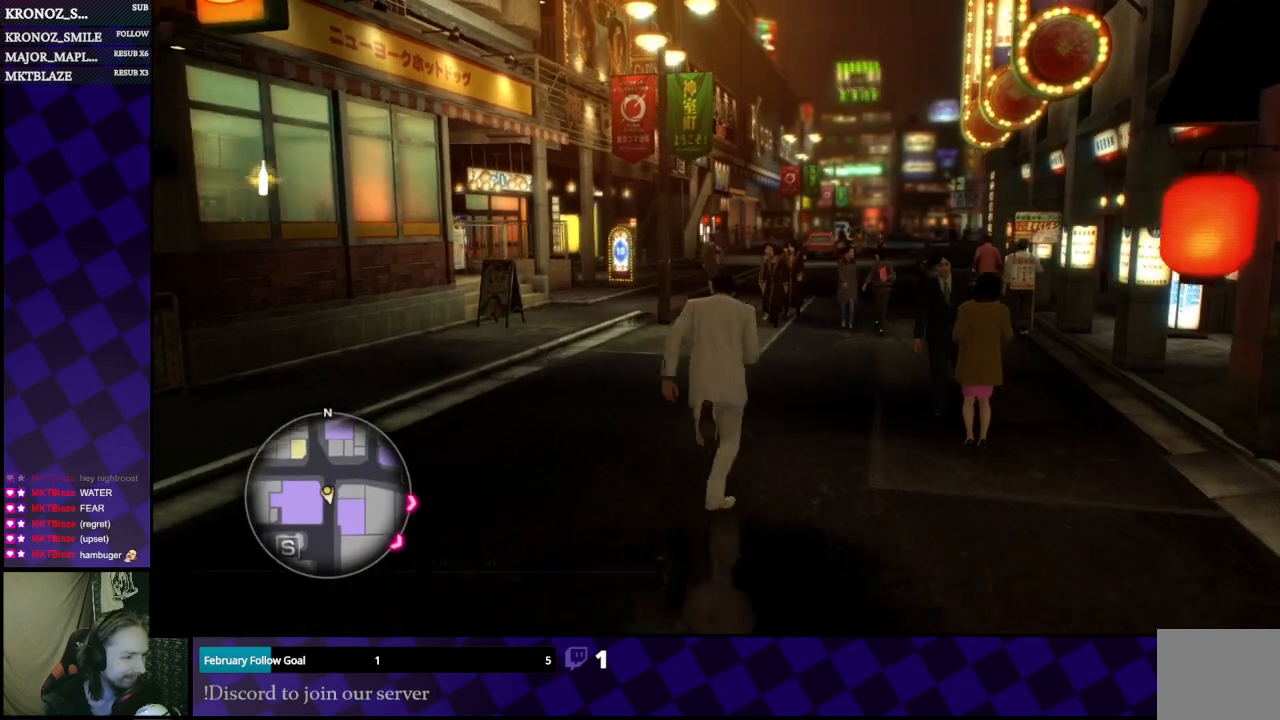
{"buttons": ["A"], "left_stick": "up", "right_stick": "center", "events": []}
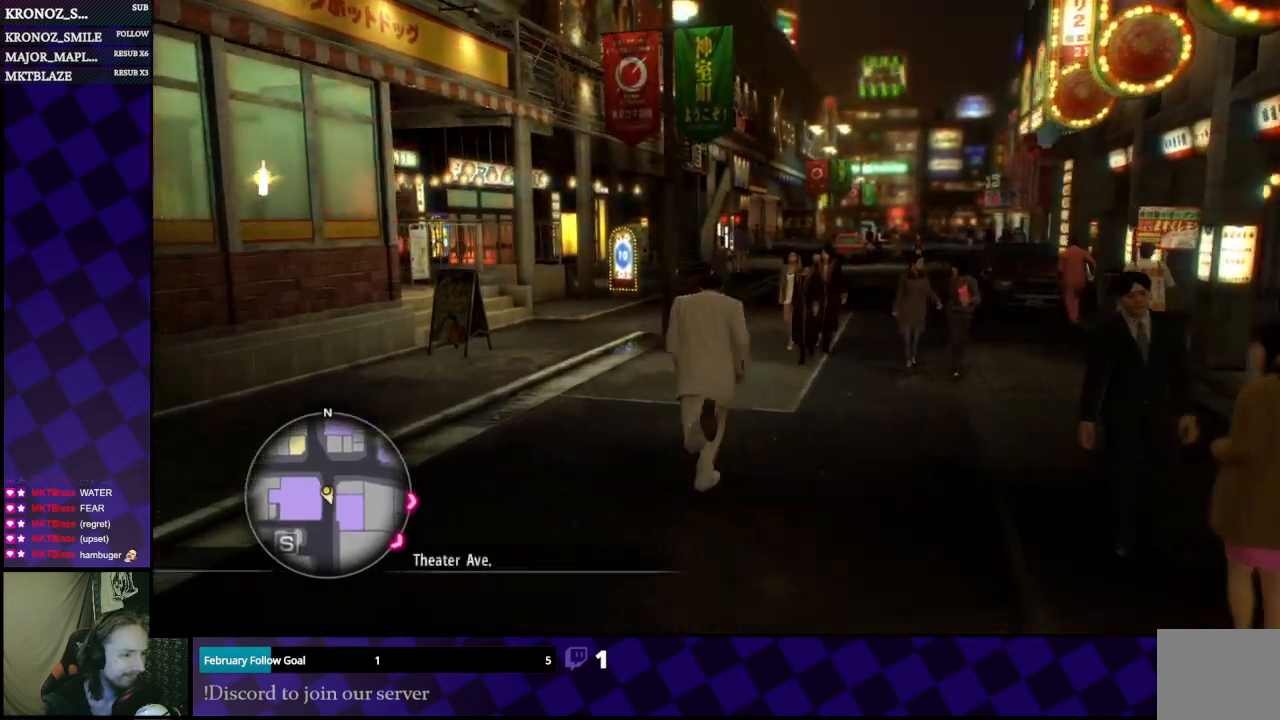
{"buttons": ["A"], "left_stick": "up", "right_stick": "center", "events": []}
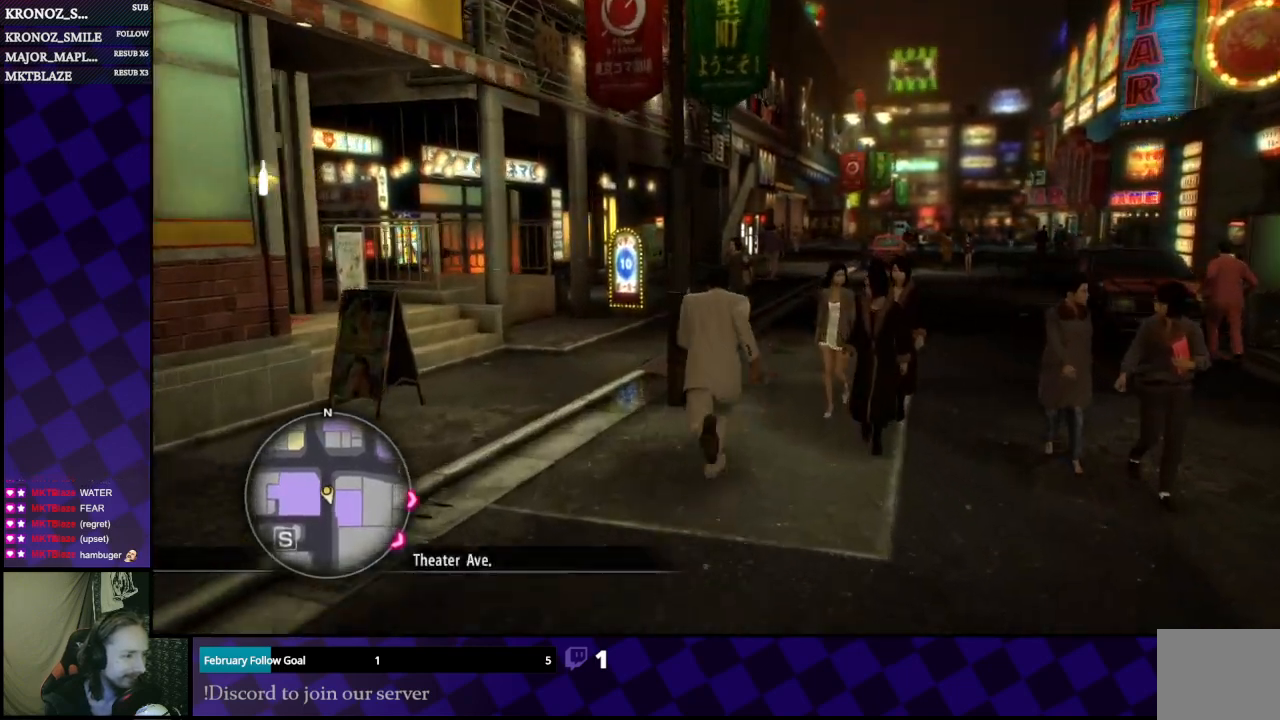
{"buttons": ["A"], "left_stick": "up", "right_stick": "center", "events": [[100, "left_stick", "up-right"], [200, "left_stick", "up"]]}
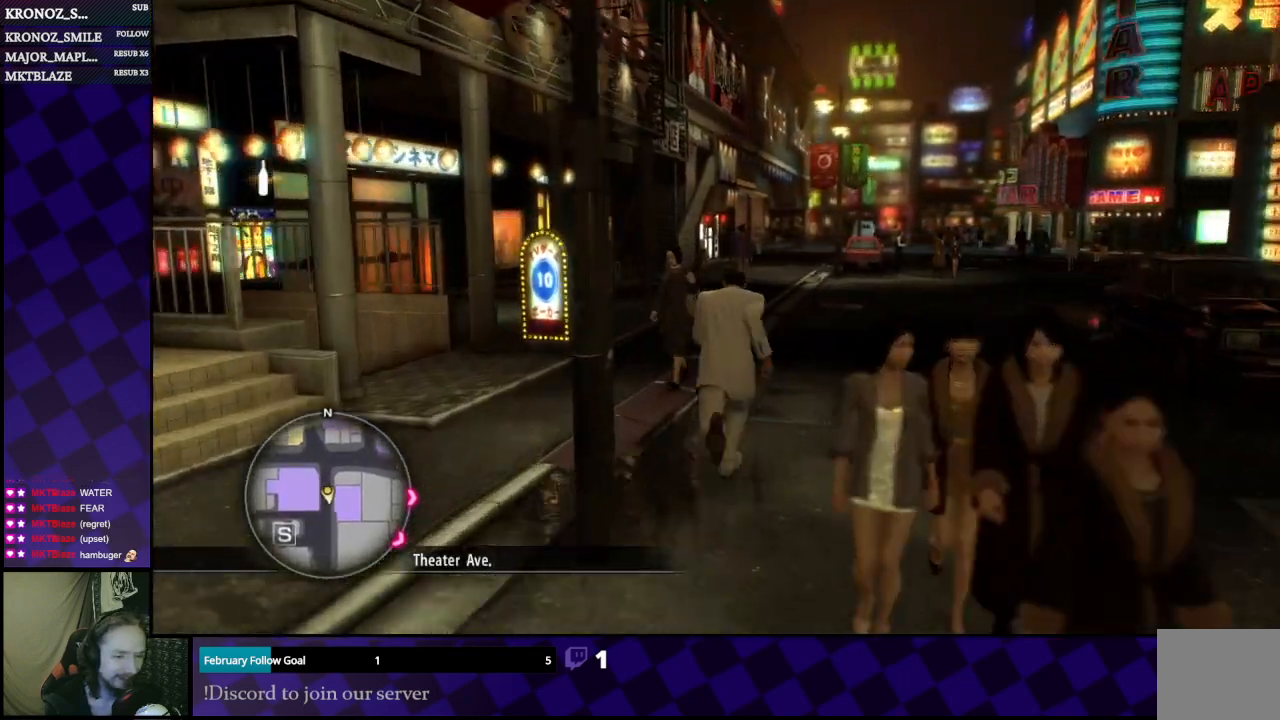
{"buttons": ["A"], "left_stick": "up-right", "right_stick": "center", "events": [[100, "left_stick", "up-right"]]}
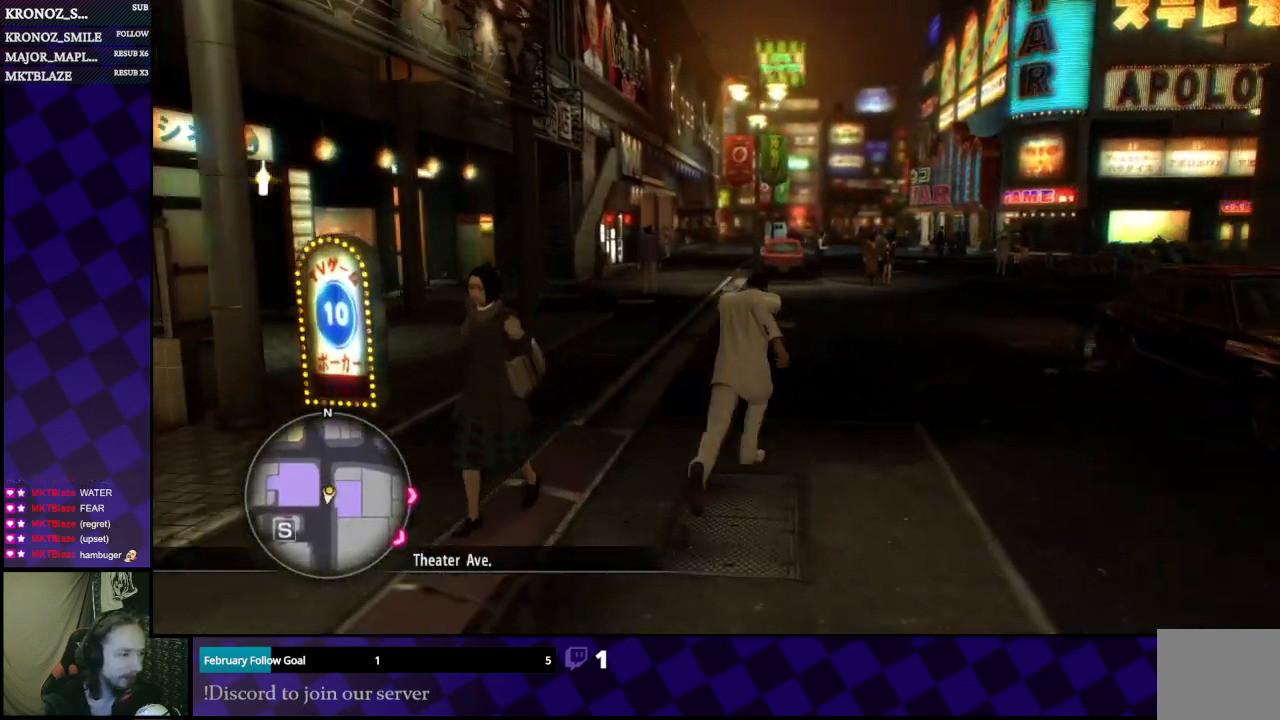
{"buttons": ["A"], "left_stick": "up", "right_stick": "center", "events": [[167, "left_stick", "up"]]}
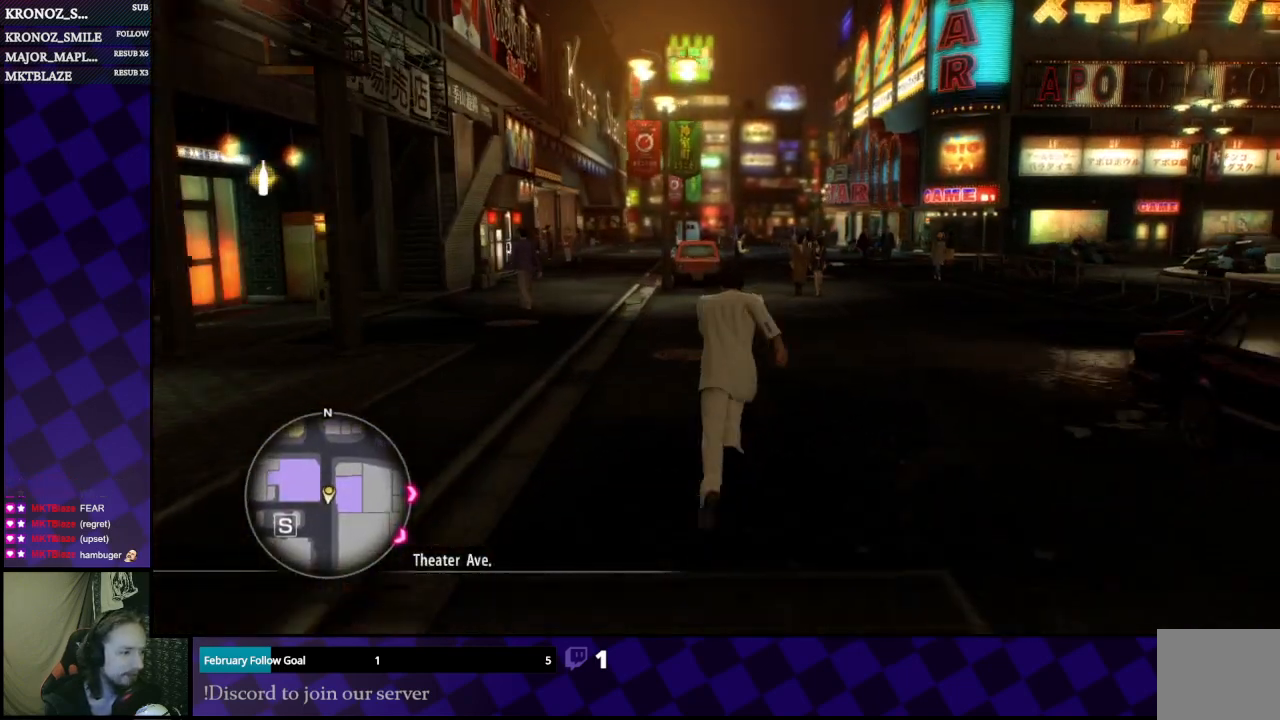
{"buttons": ["A"], "left_stick": "up", "right_stick": "center", "events": []}
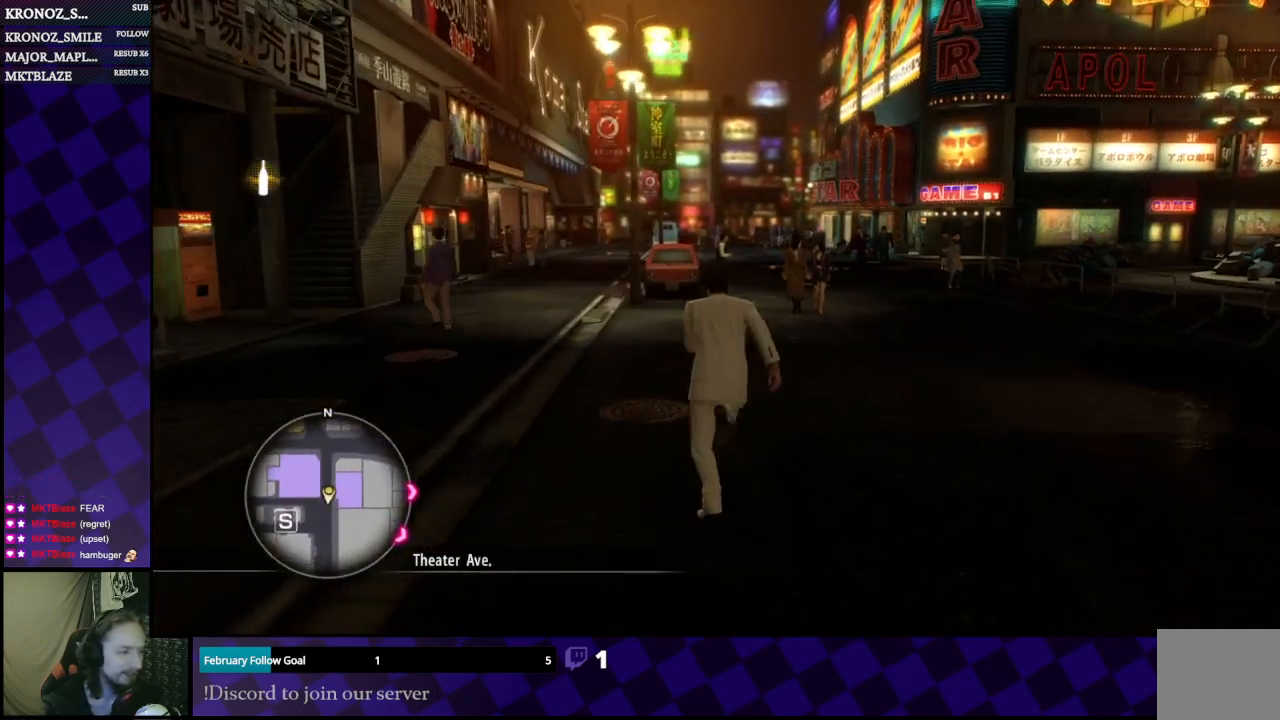
{"buttons": ["A"], "left_stick": "up", "right_stick": "center", "events": []}
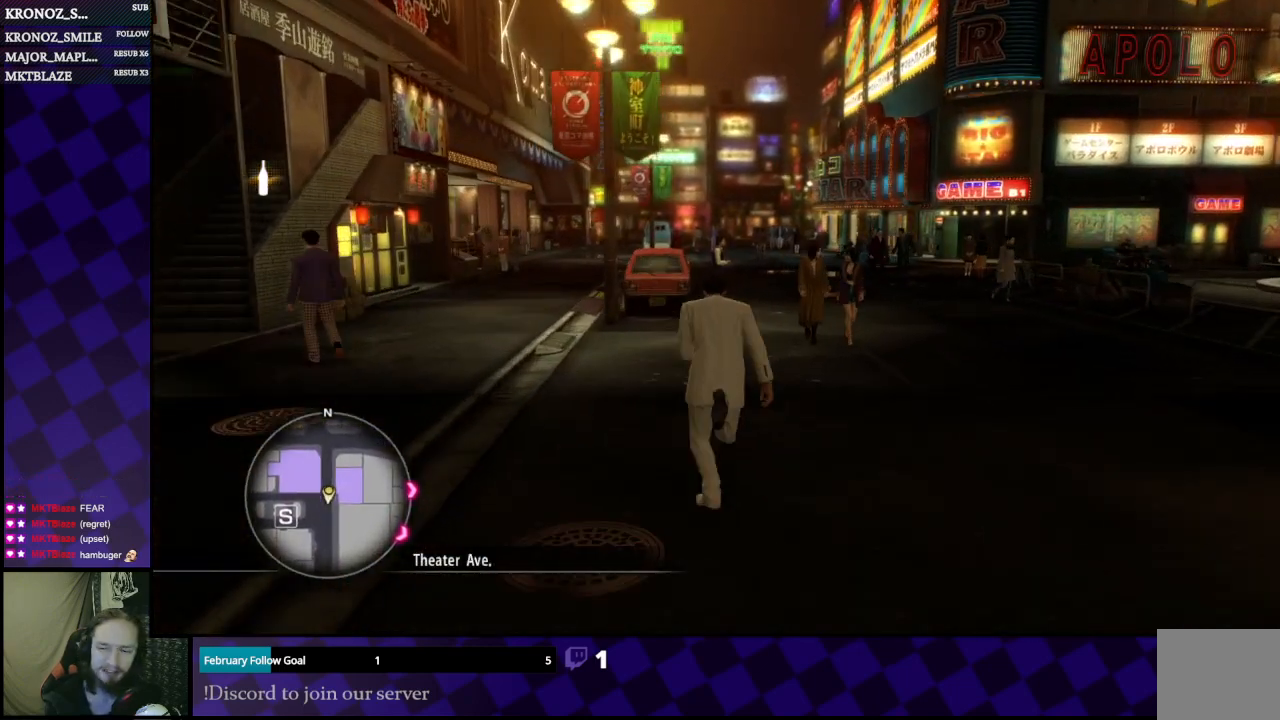
{"buttons": ["A"], "left_stick": "up", "right_stick": "center", "events": []}
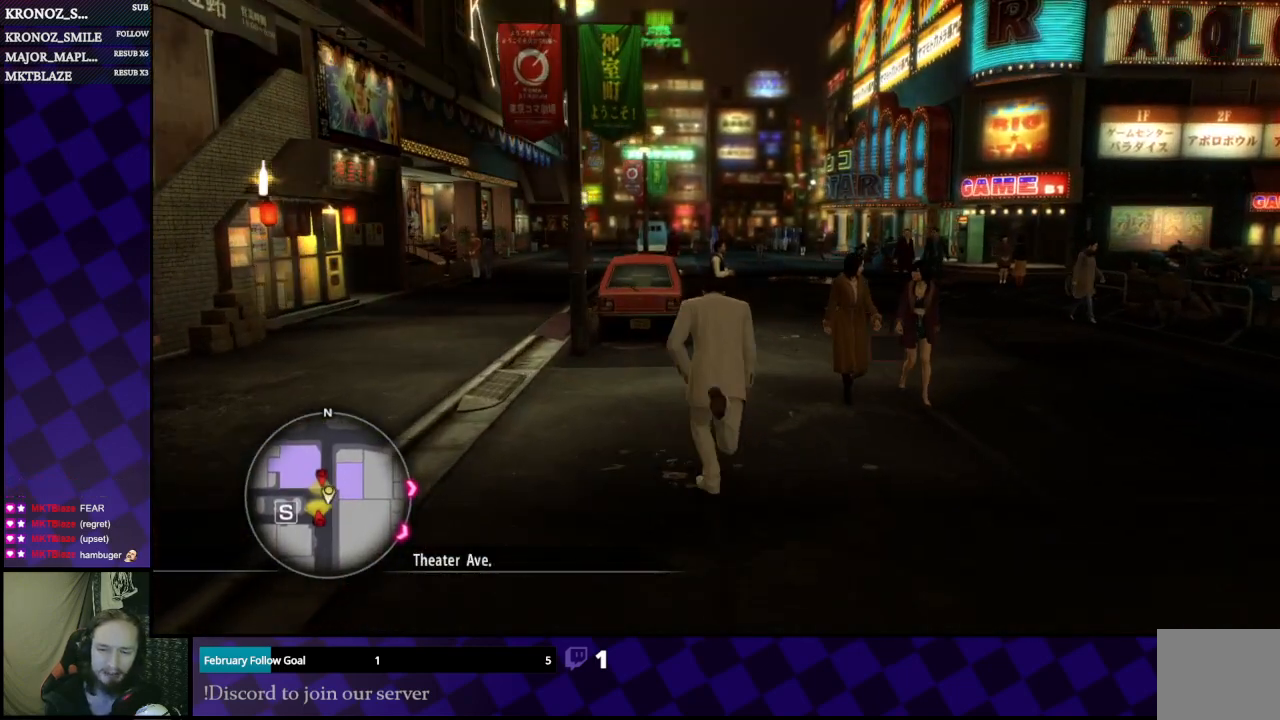
{"buttons": ["A"], "left_stick": "up", "right_stick": "center", "events": [[133, "left_stick", "up-right"], [267, "left_stick", "up"]]}
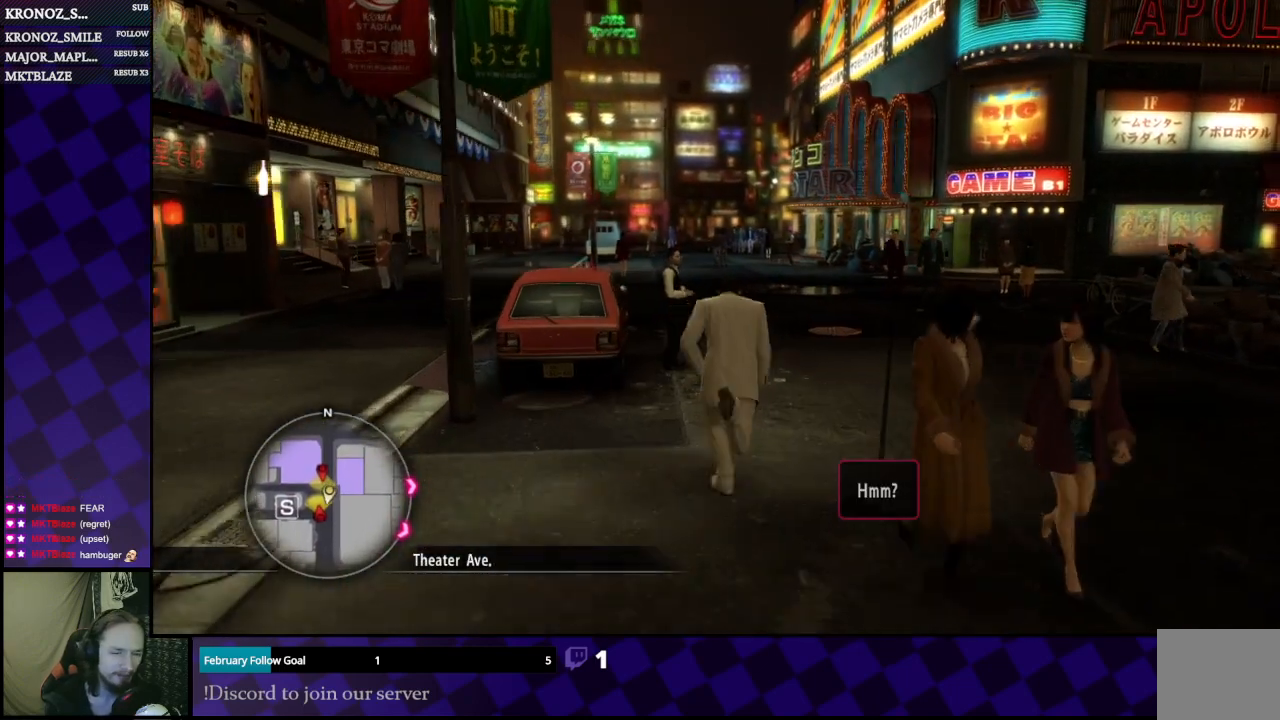
{"buttons": ["A"], "left_stick": "up", "right_stick": "center", "events": []}
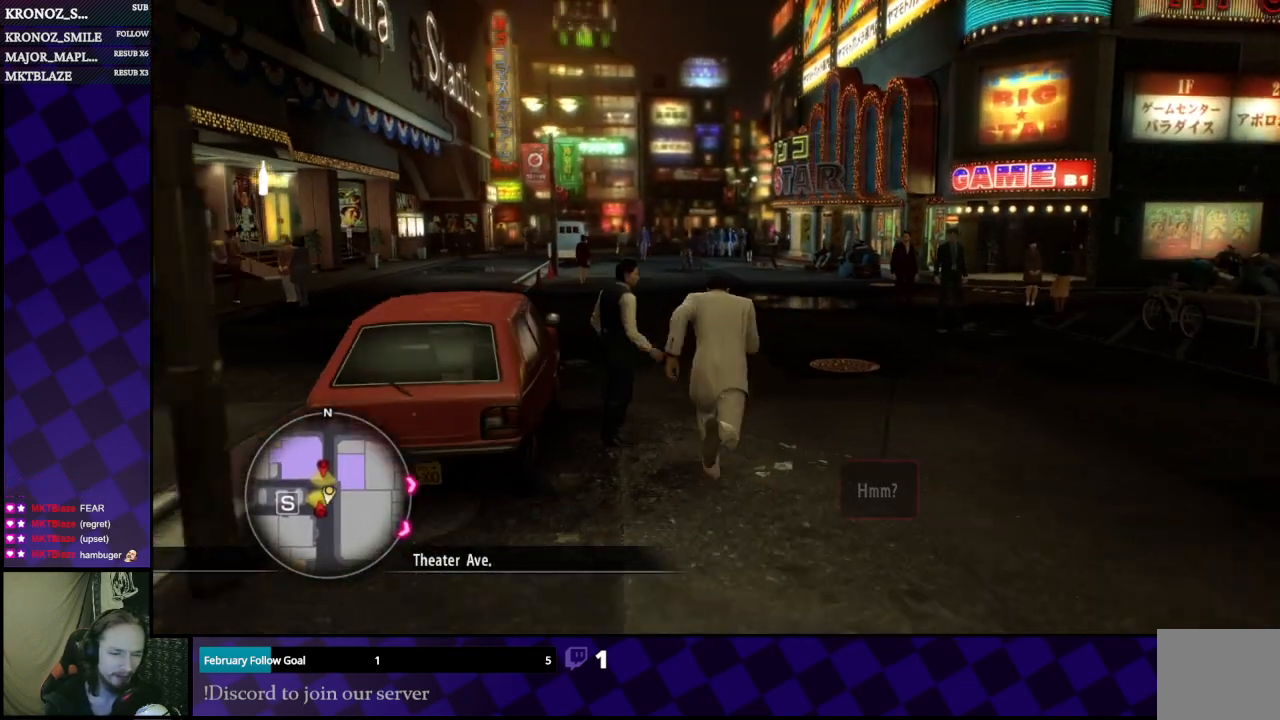
{"buttons": ["A"], "left_stick": "up", "right_stick": "center", "events": []}
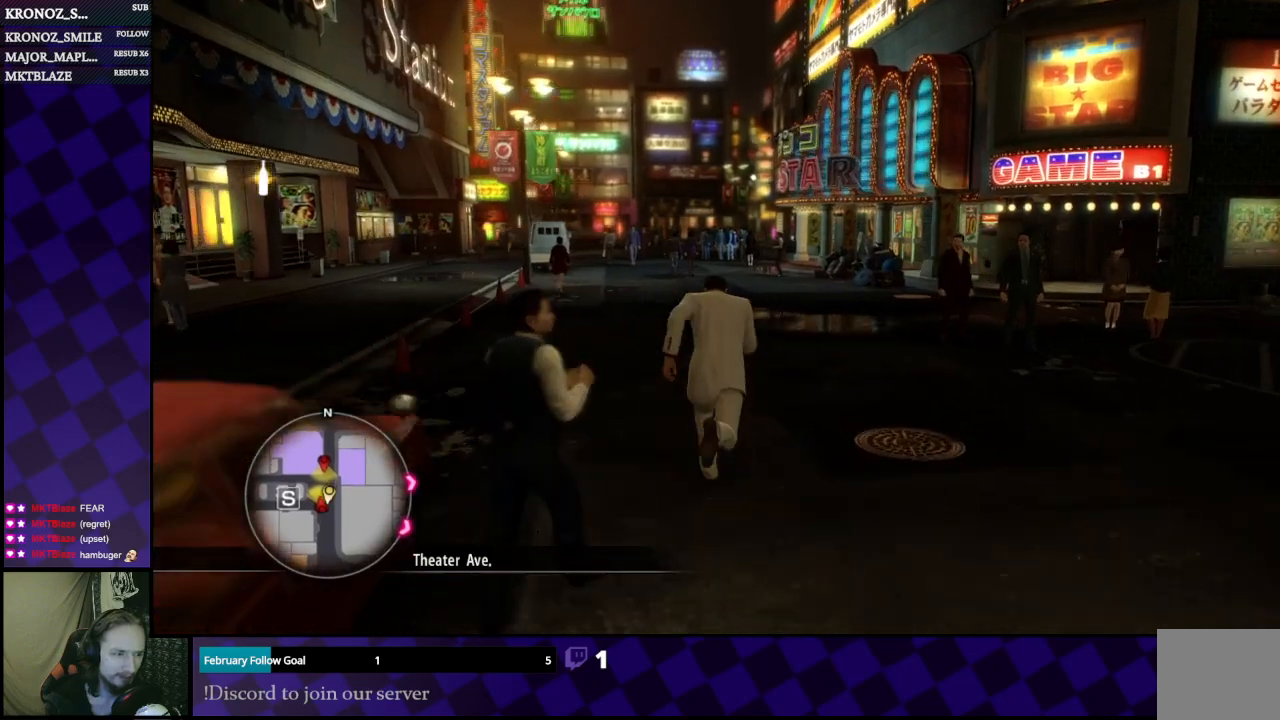
{"buttons": ["A"], "left_stick": "up", "right_stick": "center", "events": []}
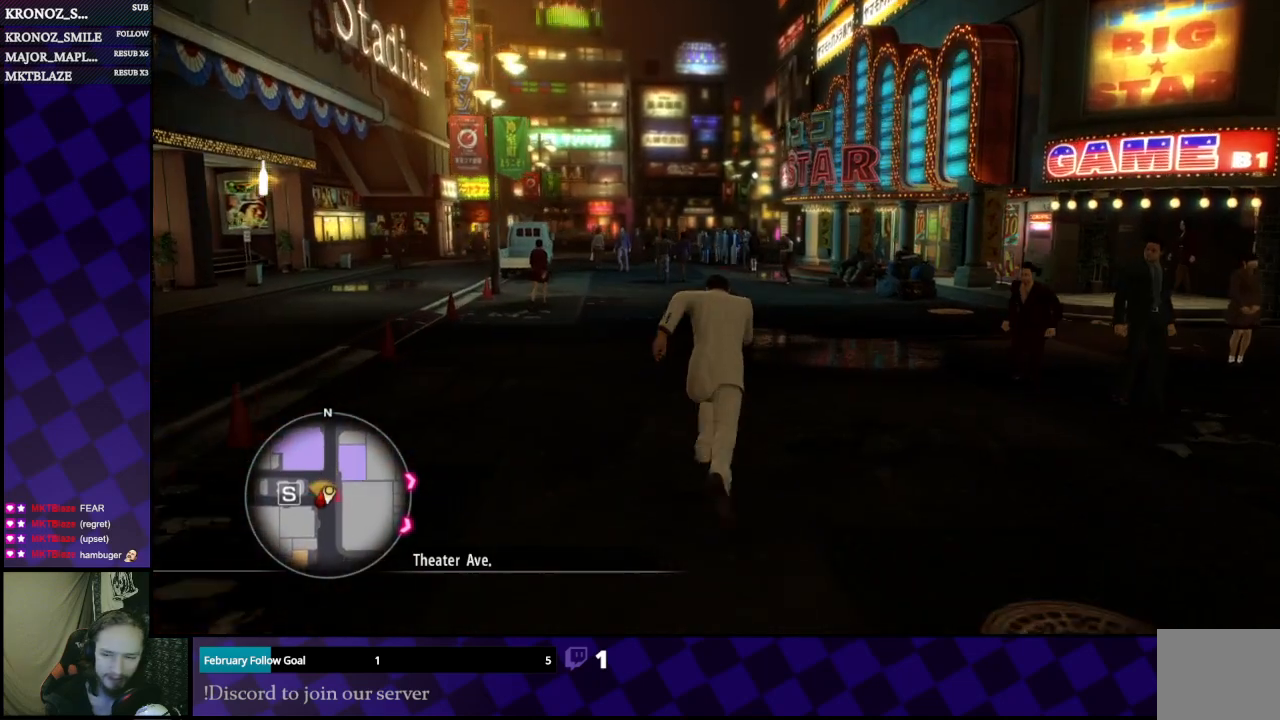
{"buttons": ["A"], "left_stick": "up", "right_stick": "center", "events": []}
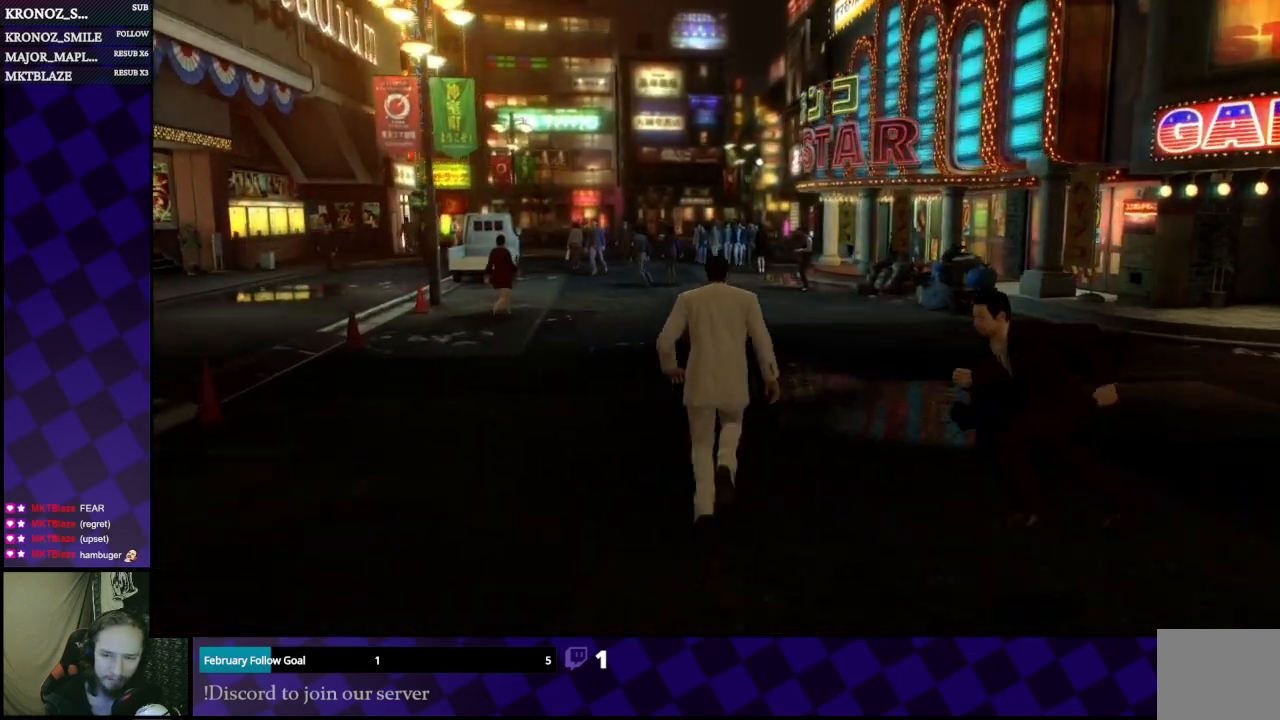
{"buttons": ["A"], "left_stick": "up", "right_stick": "center", "events": []}
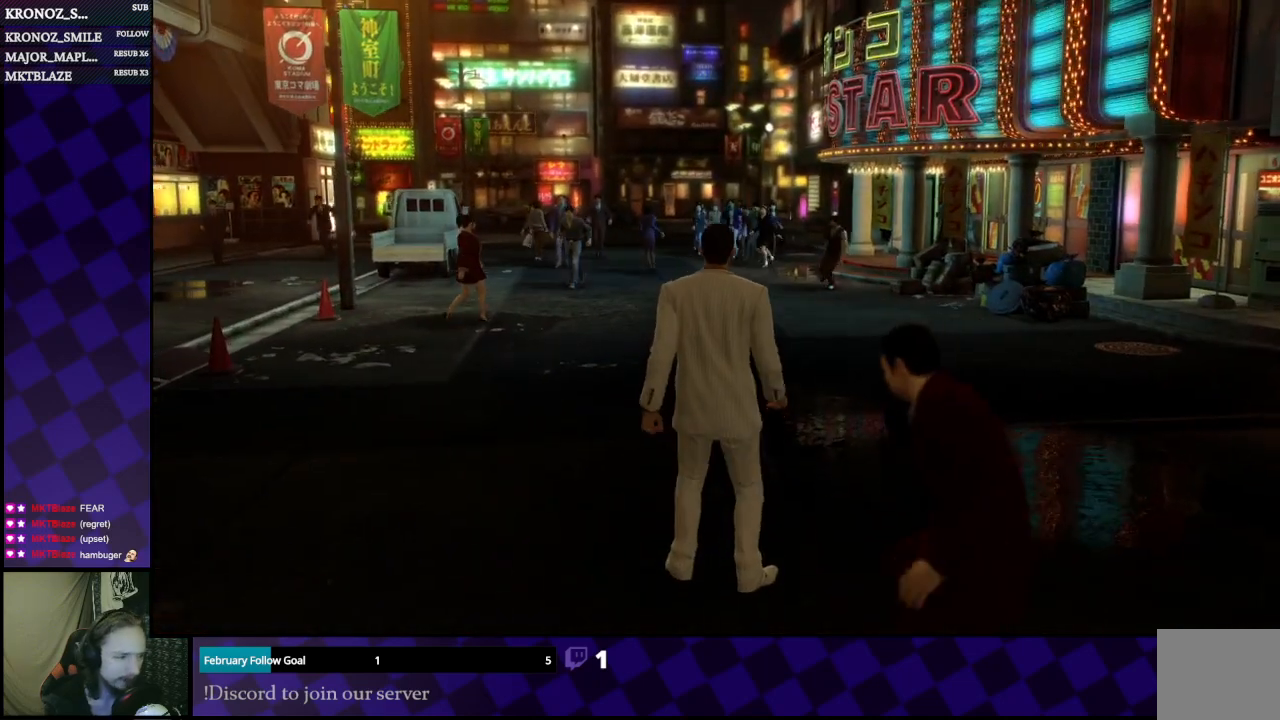
{"buttons": ["A"], "left_stick": "center", "right_stick": "center", "events": [[167, "A", "up"], [333, "left_stick", "center"], [467, "A", "down"]]}
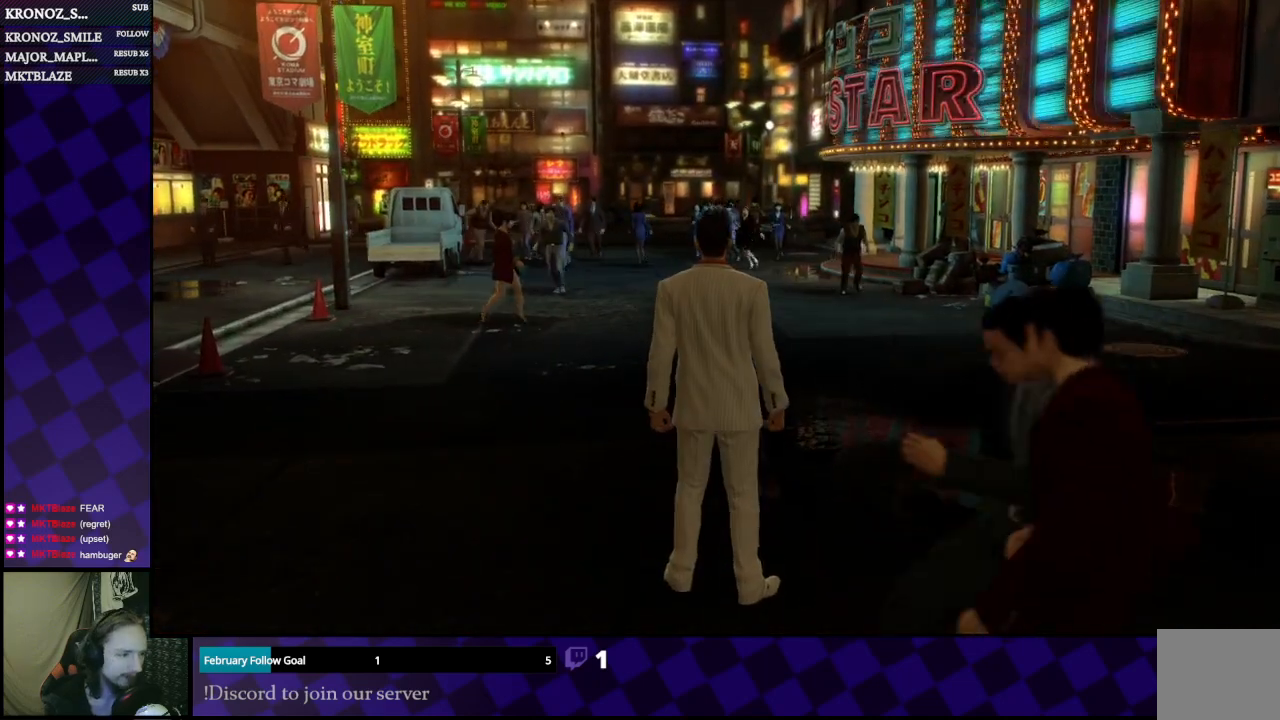
{"buttons": [], "left_stick": "center", "right_stick": "center", "events": [[133, "A", "up"]]}
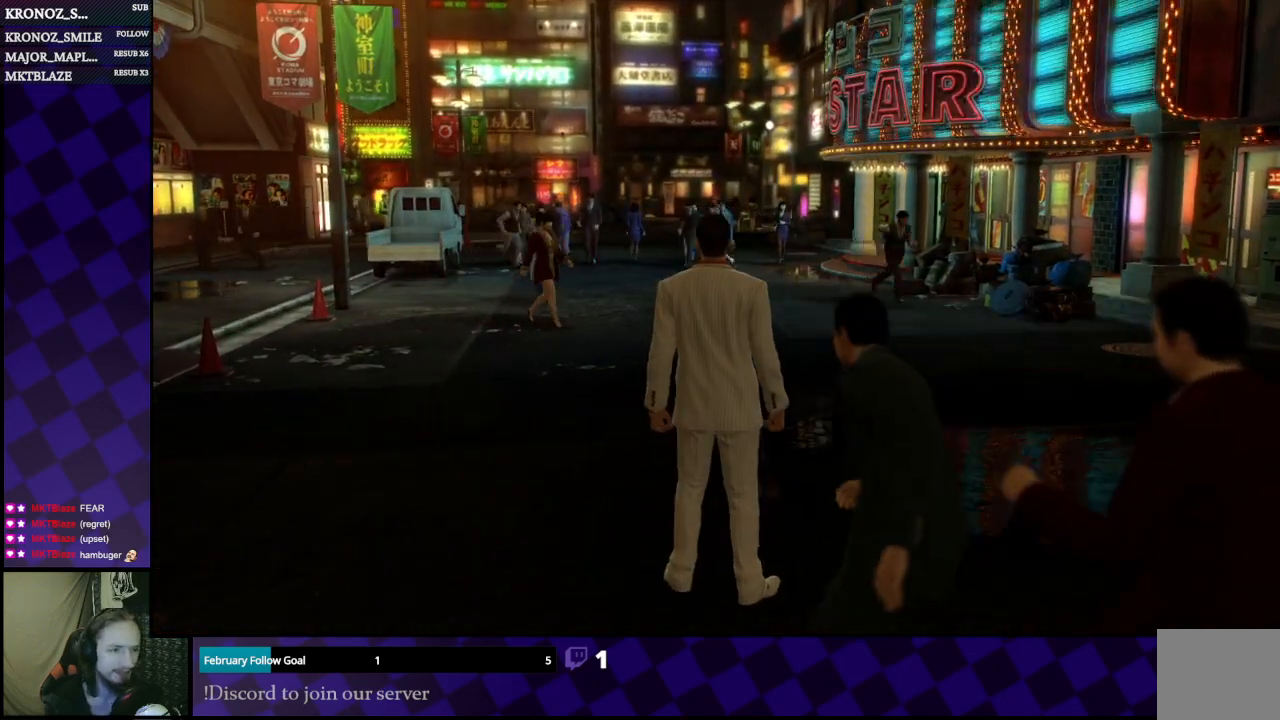
{"buttons": [], "left_stick": "center", "right_stick": "center", "events": []}
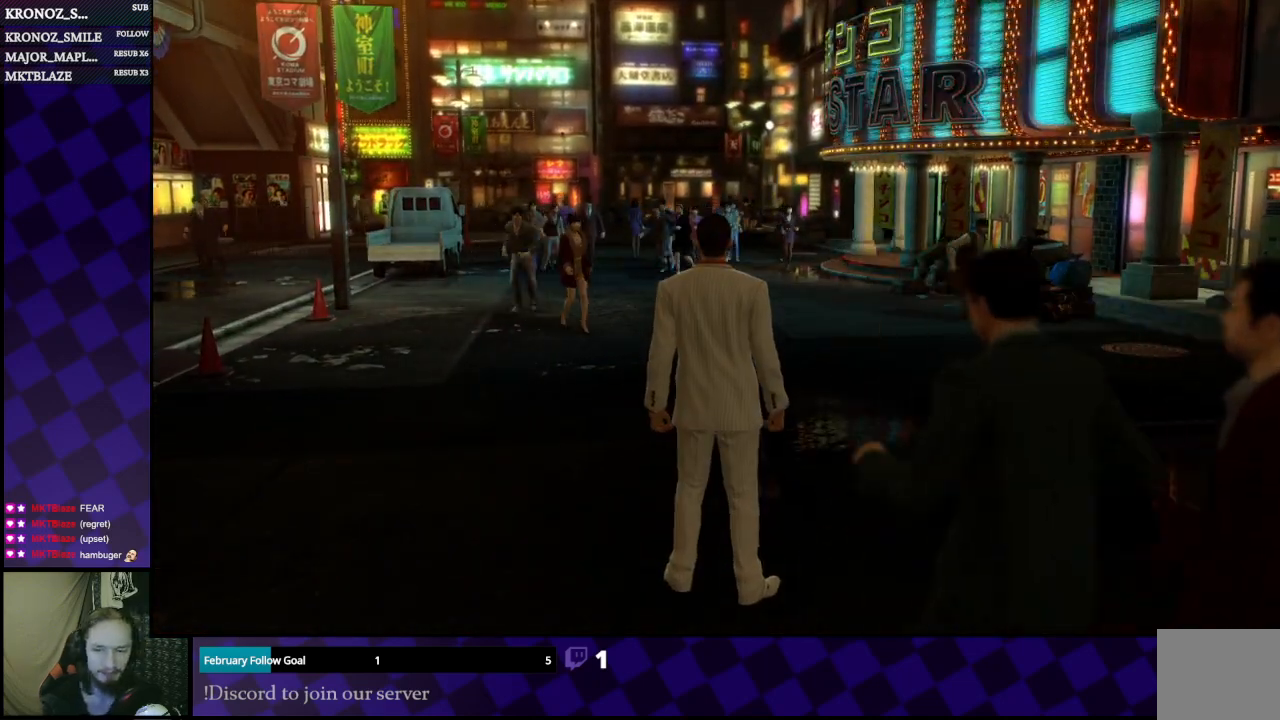
{"buttons": [], "left_stick": "center", "right_stick": "center", "events": []}
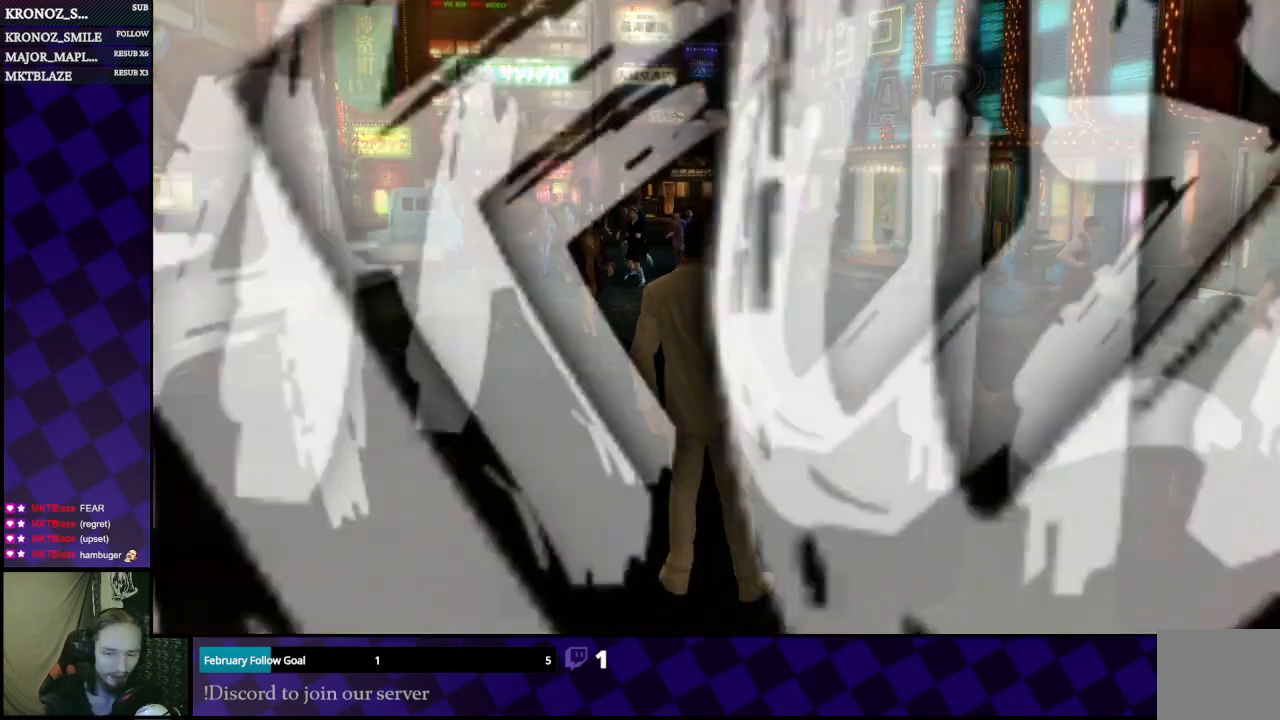
{"buttons": [], "left_stick": "center", "right_stick": "center", "events": []}
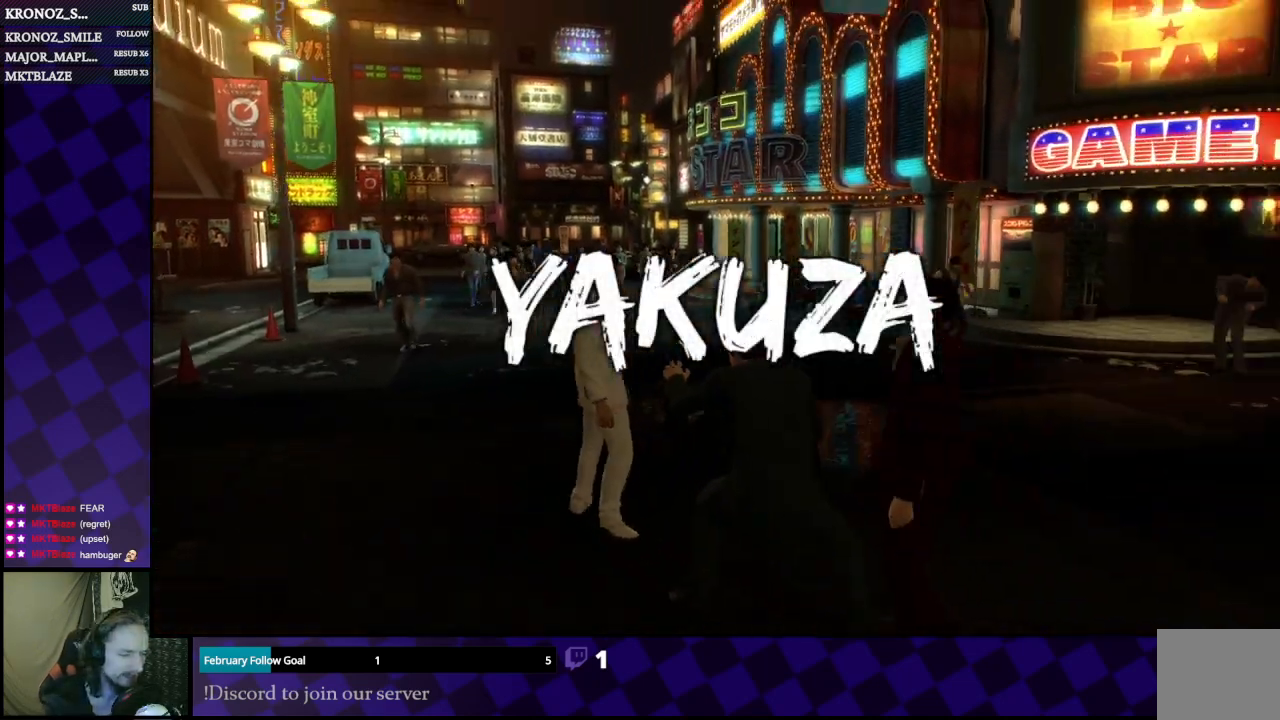
{"buttons": [], "left_stick": "center", "right_stick": "center", "events": [[33, "A", "down"], [233, "A", "up"]]}
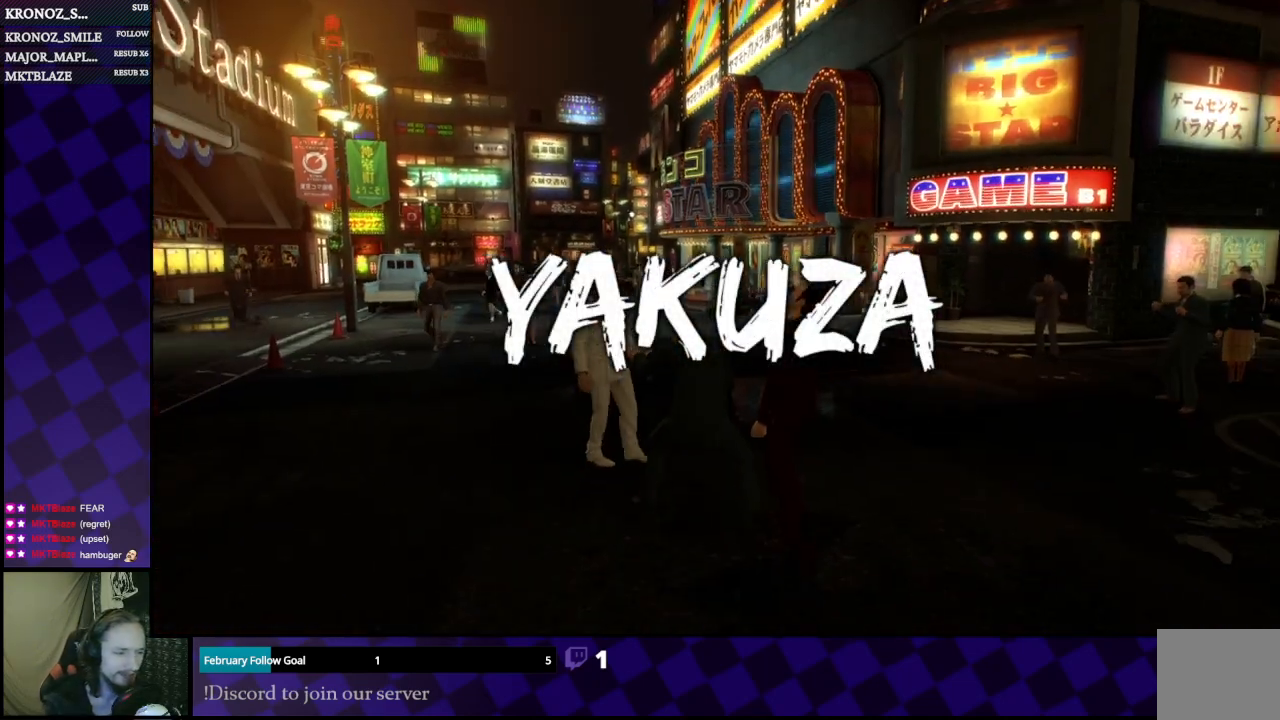
{"buttons": ["L1"], "left_stick": "center", "right_stick": "center", "events": [[233, "L1", "down"]]}
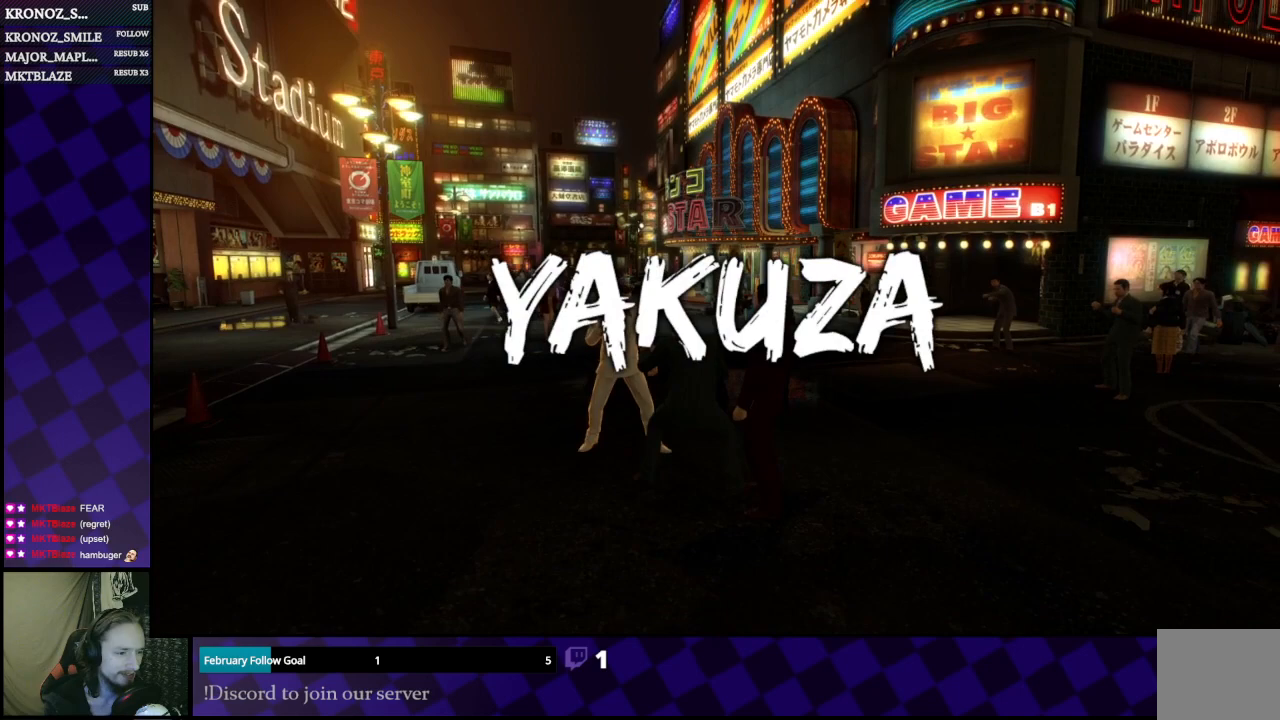
{"buttons": ["L1"], "left_stick": "left", "right_stick": "center", "events": [[133, "left_stick", "left"]]}
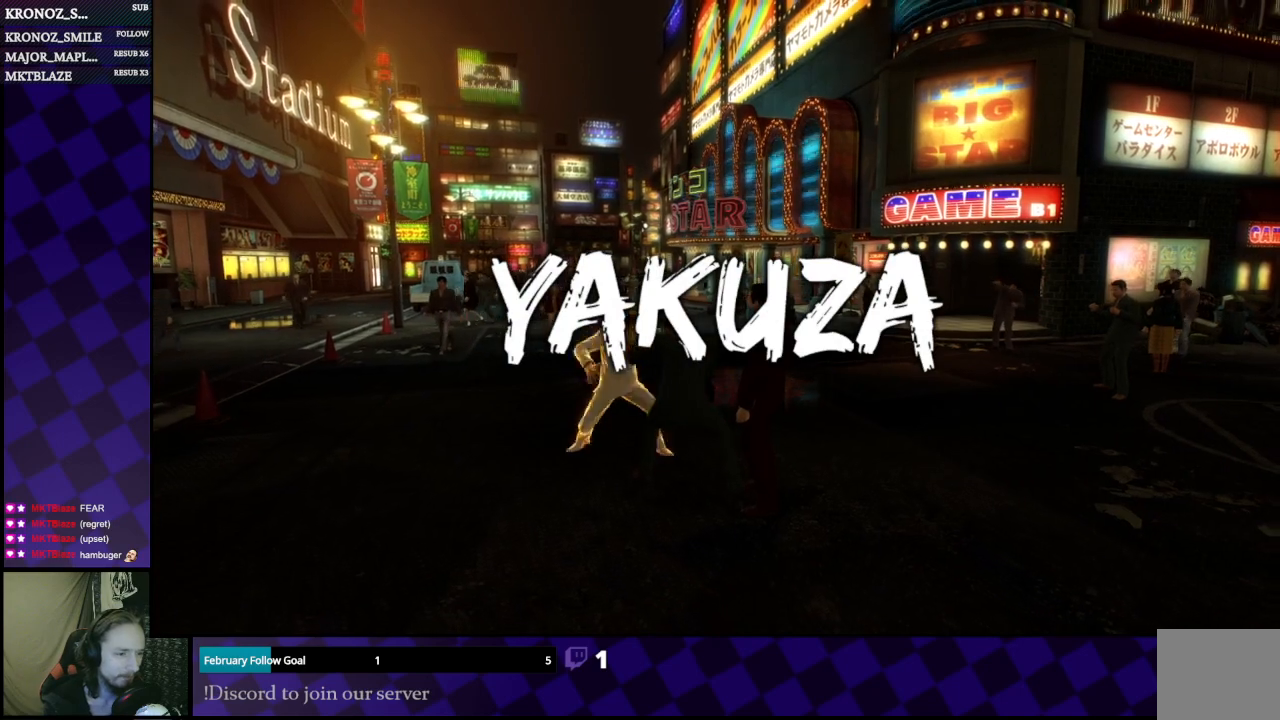
{"buttons": [], "left_stick": "down-right", "right_stick": "center", "events": [[133, "X", "down"], [267, "L1", "up"], [267, "X", "up"], [267, "left_stick", "down"], [333, "X", "down"], [400, "left_stick", "down-right"], [433, "X", "up"]]}
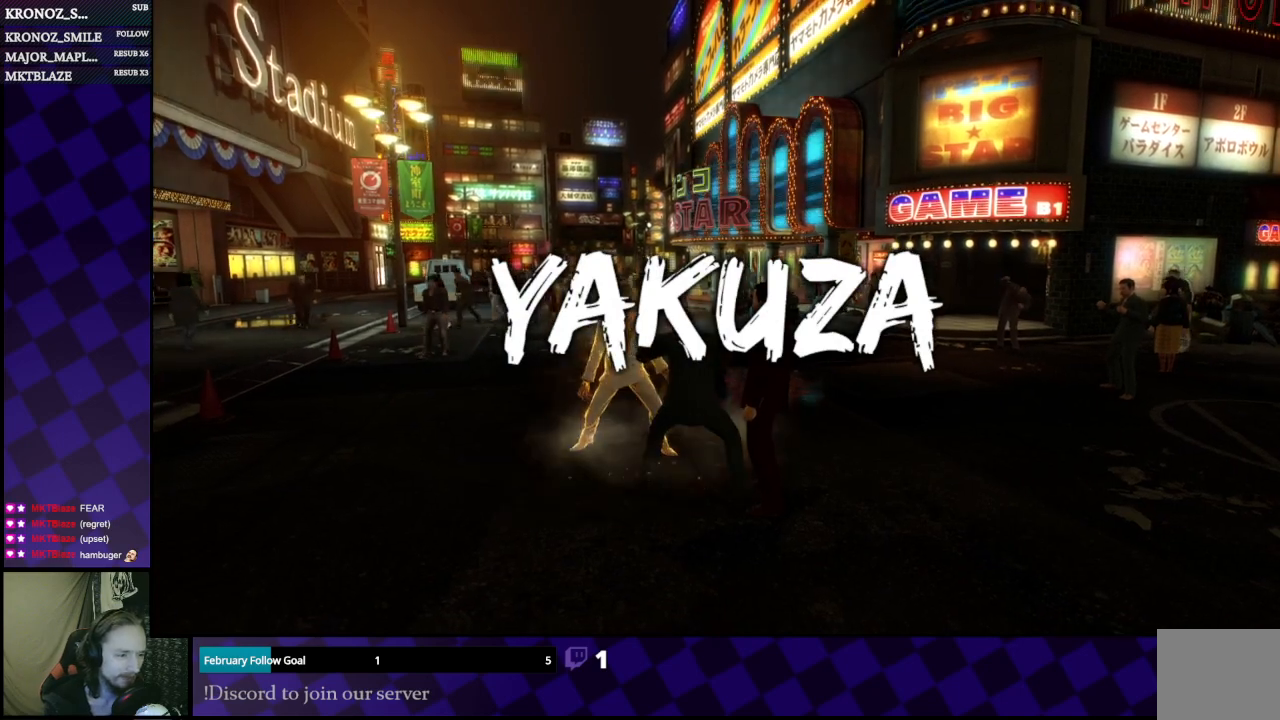
{"buttons": [], "left_stick": "right", "right_stick": "center", "events": [[33, "X", "down"], [133, "X", "up"], [200, "X", "down"], [200, "left_stick", "right"], [267, "X", "up"], [333, "X", "down"], [467, "X", "up"]]}
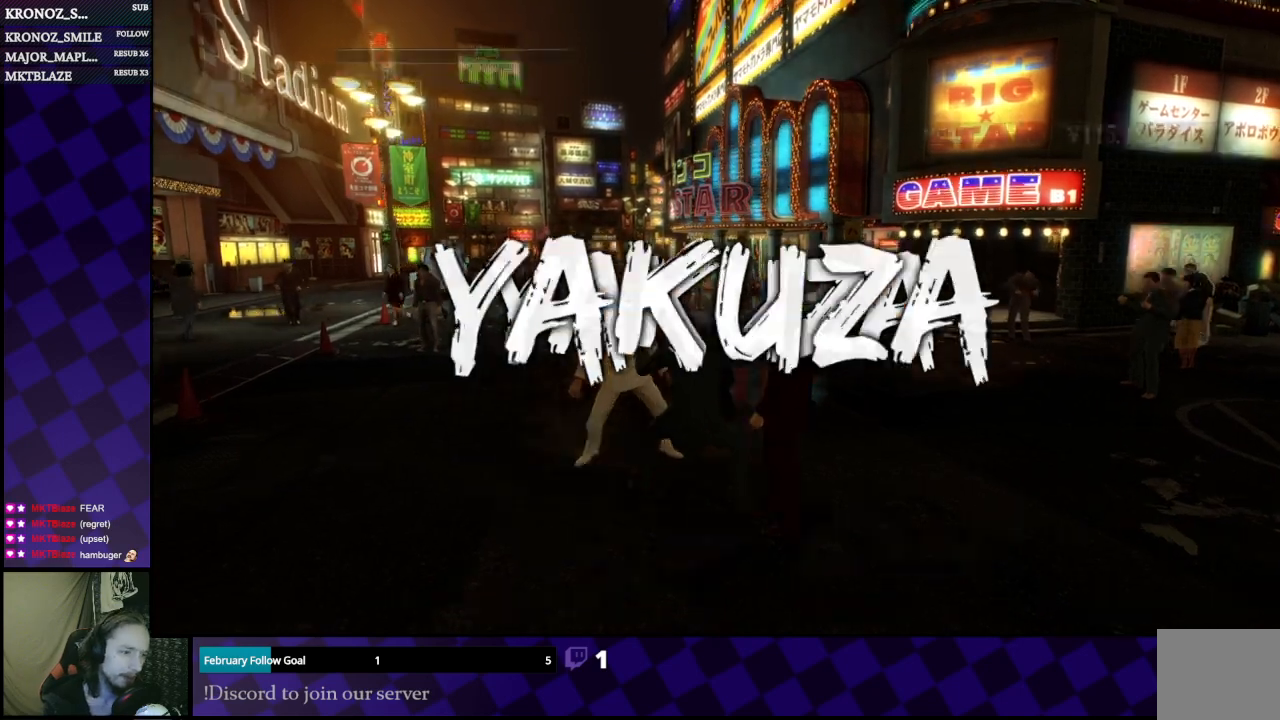
{"buttons": ["X"], "left_stick": "down-right", "right_stick": "center", "events": [[33, "X", "down"], [133, "X", "up"], [200, "X", "down"], [200, "left_stick", "down-right"], [233, "X", "up"], [300, "X", "down"], [400, "X", "up"], [500, "X", "down"]]}